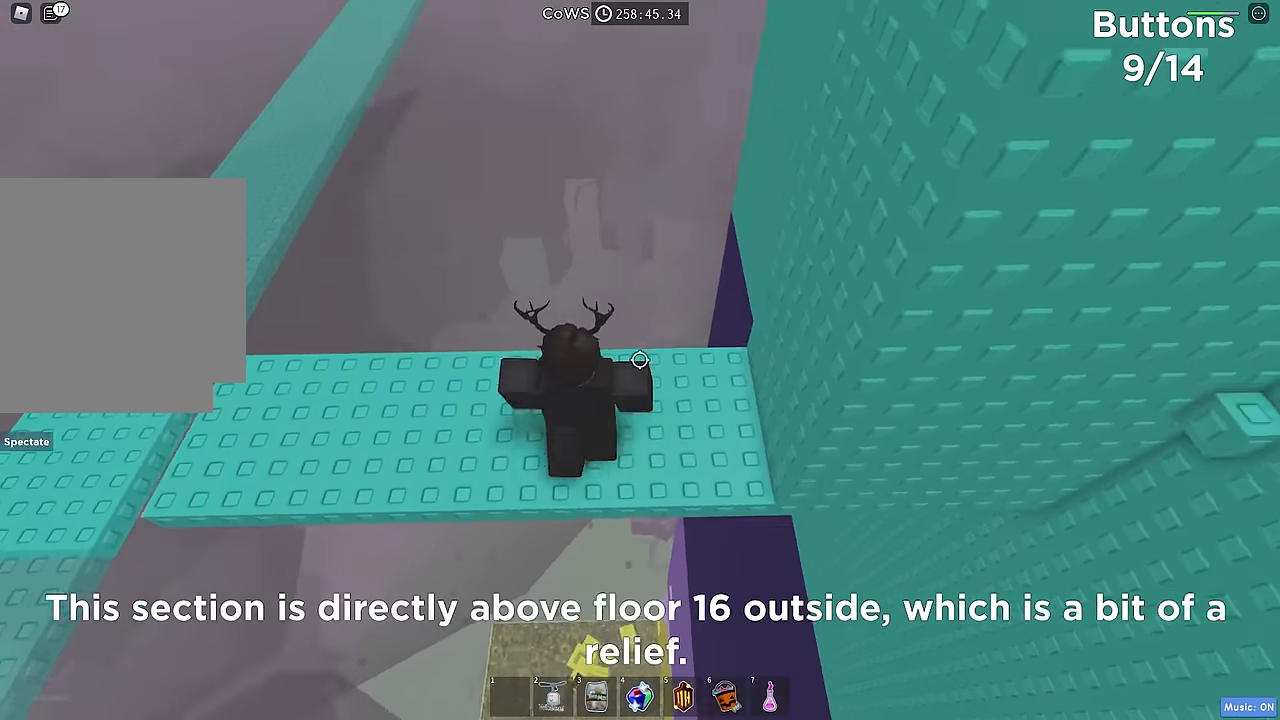
Gameplay with keyboard; each line is a JSON object with the keys held at the frame after it. "events" lists presses ("down") and releases ("up") of "a", "ctrl", "d", "e", "q", "s", "shift", "space" and "w" between this image and that frame as [ms after this image, input, new state], when the widget could be followed in between. No other keys are recorded. Mouse input is not recorded.
{"keys": [], "events": [[300, "d", "up"]]}
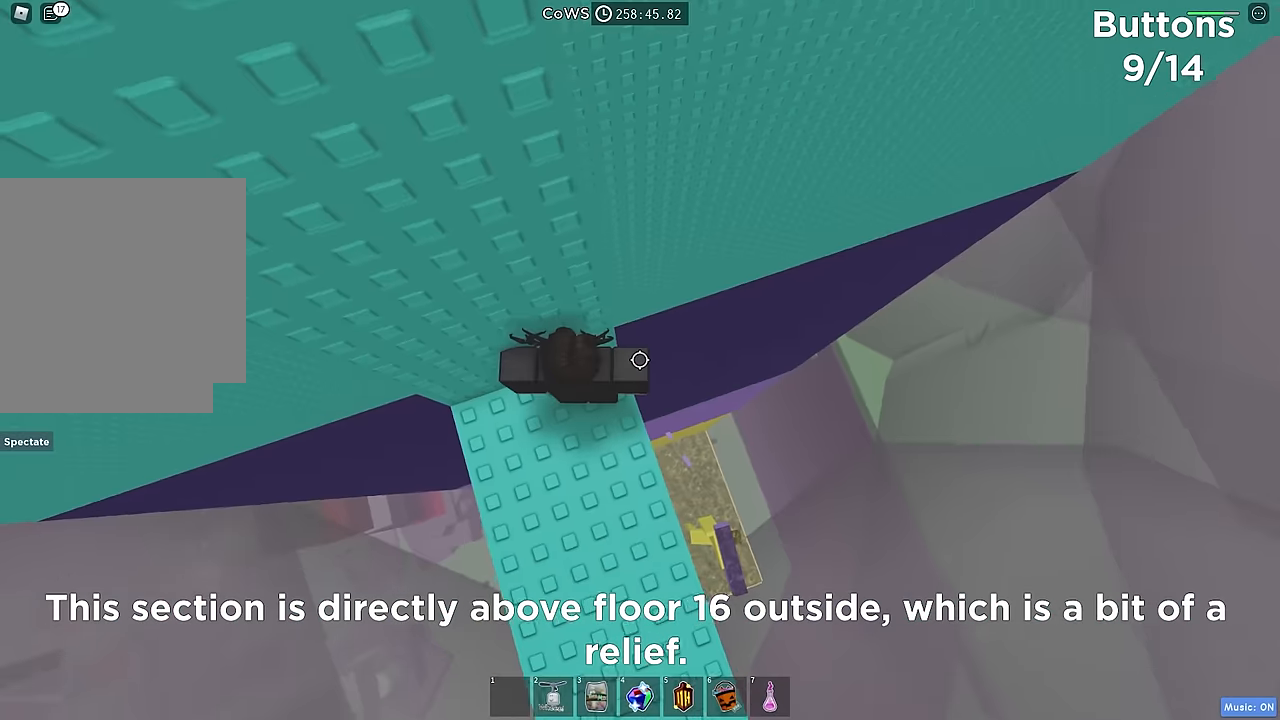
{"keys": ["d"], "events": [[50, "w", "down"], [300, "w", "up"], [450, "d", "down"]]}
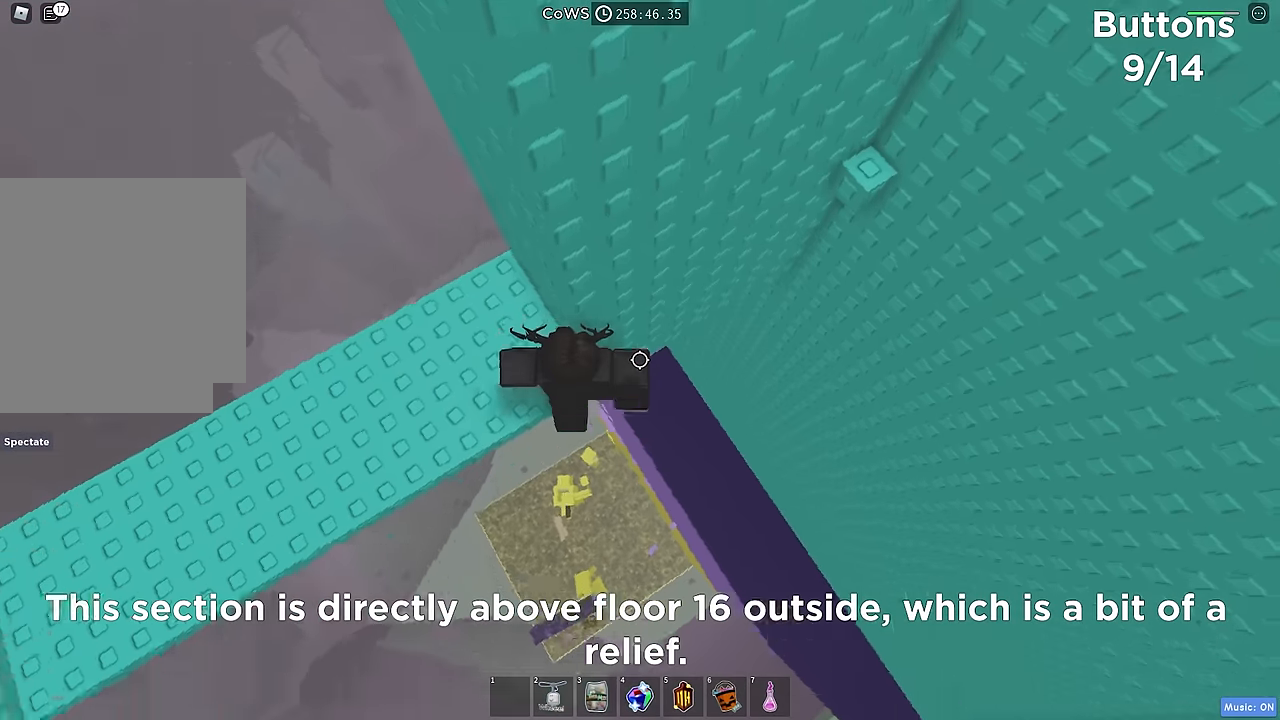
{"keys": ["d", "w"], "events": [[83, "space", "down"], [166, "space", "up"], [500, "w", "down"]]}
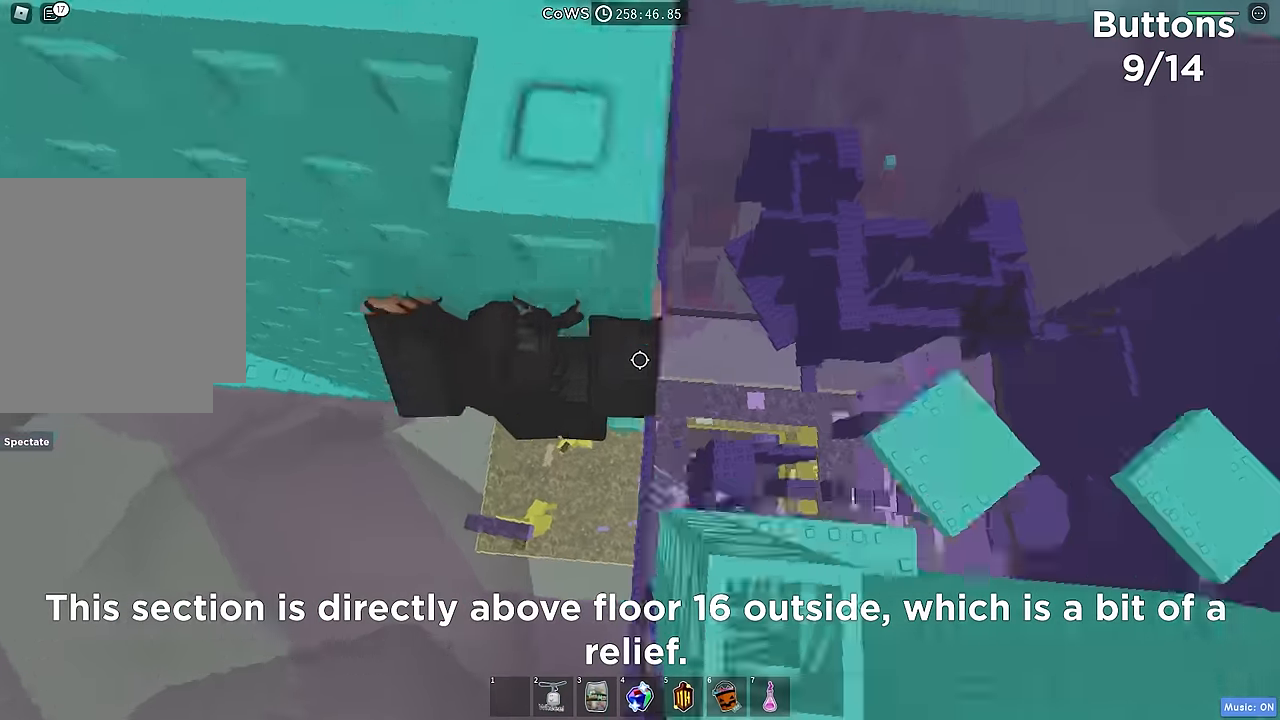
{"keys": ["w"], "events": [[100, "d", "up"], [116, "w", "up"], [200, "s", "down"], [266, "space", "down"], [283, "w", "down"], [333, "s", "up"], [366, "space", "up"]]}
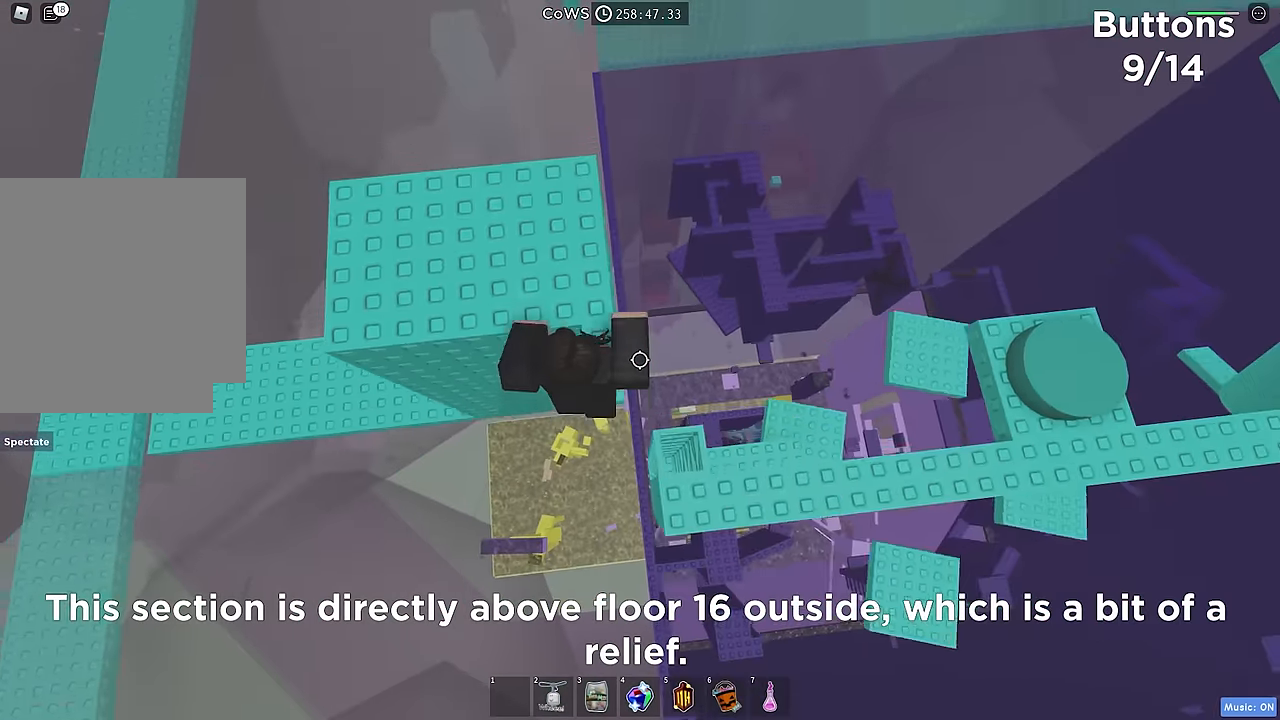
{"keys": [], "events": [[66, "a", "down"], [183, "w", "up"], [450, "a", "up"]]}
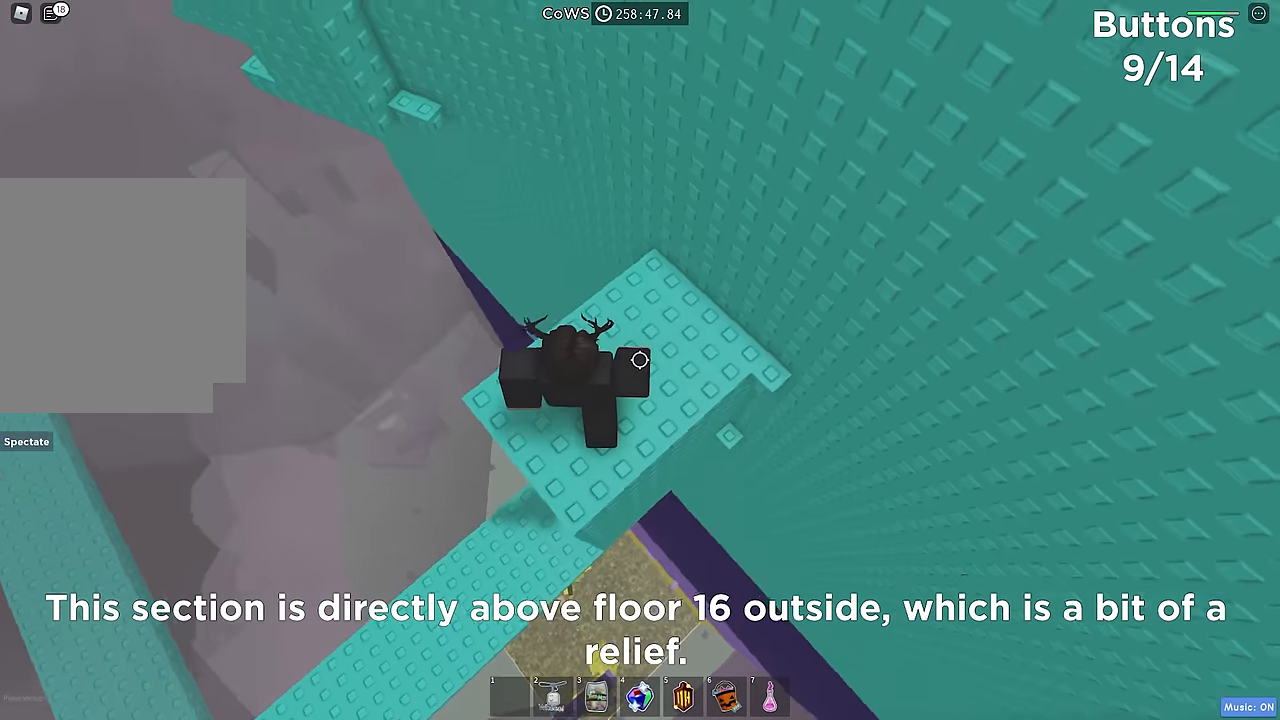
{"keys": [], "events": [[100, "w", "down"], [416, "w", "up"]]}
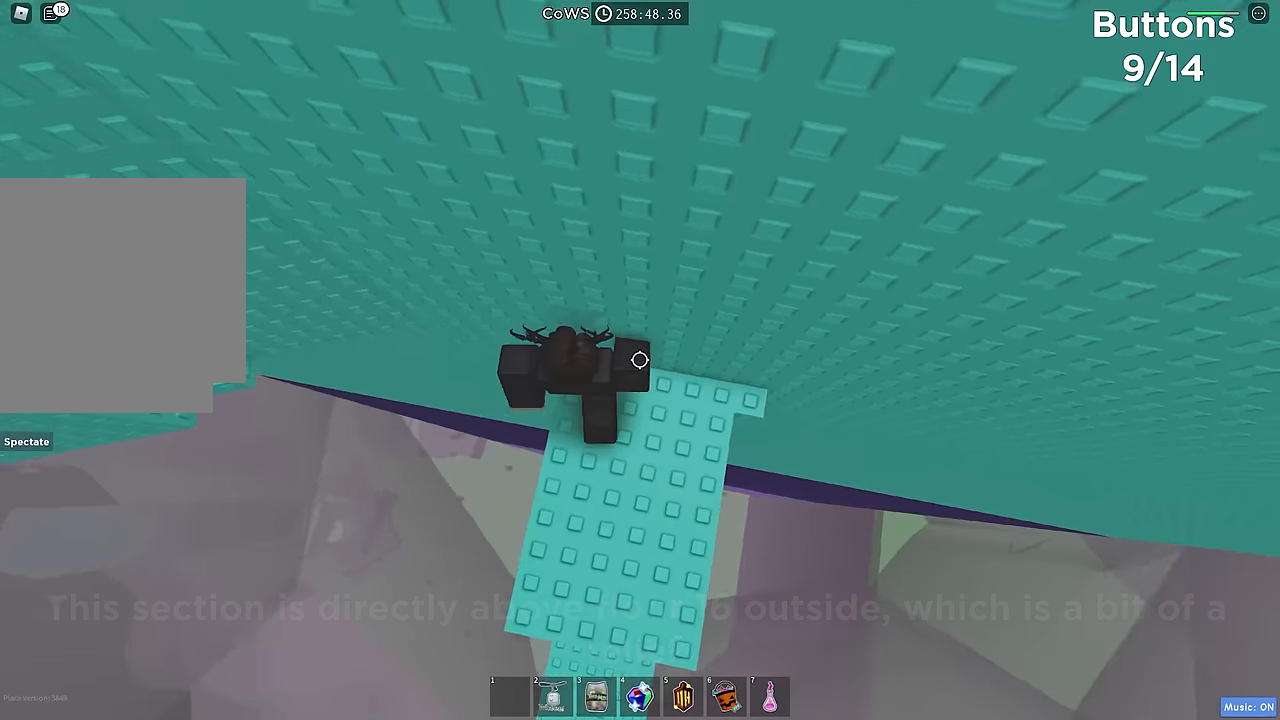
{"keys": ["a"], "events": [[150, "a", "down"], [300, "space", "down"], [383, "space", "up"]]}
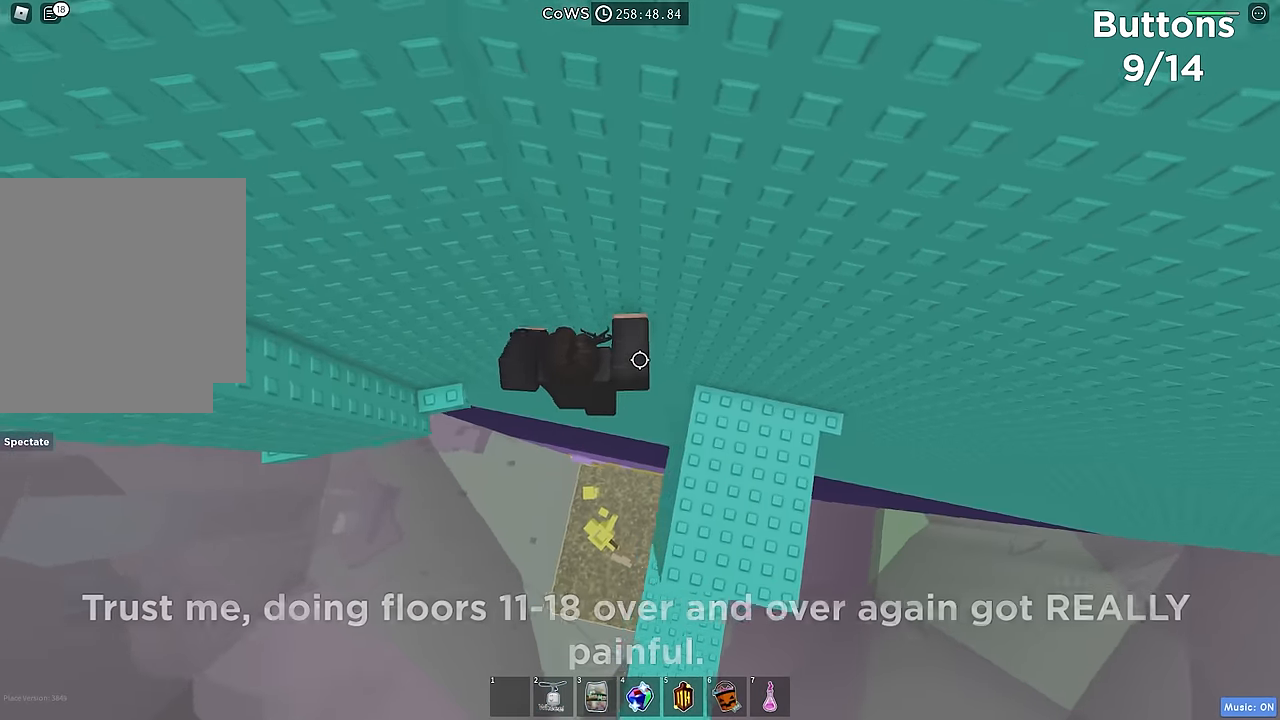
{"keys": ["a"], "events": []}
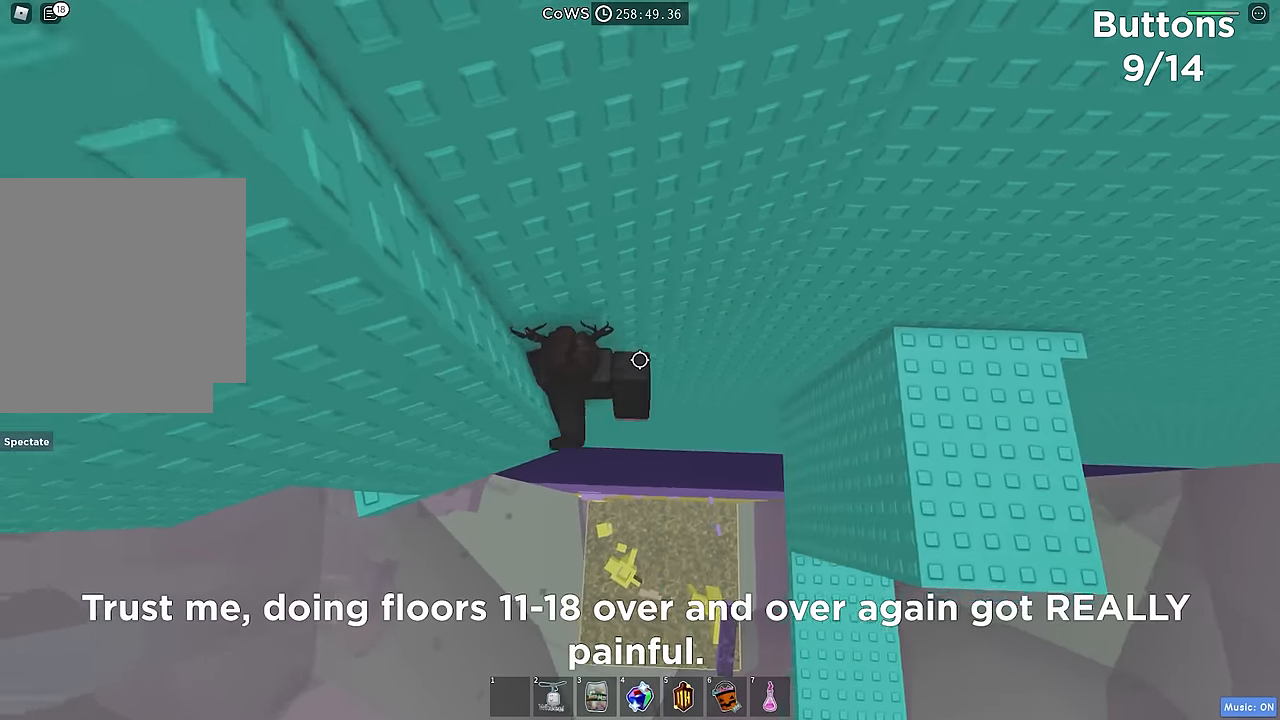
{"keys": ["a"], "events": [[83, "a", "up"], [233, "a", "down"], [350, "space", "down"], [450, "space", "up"]]}
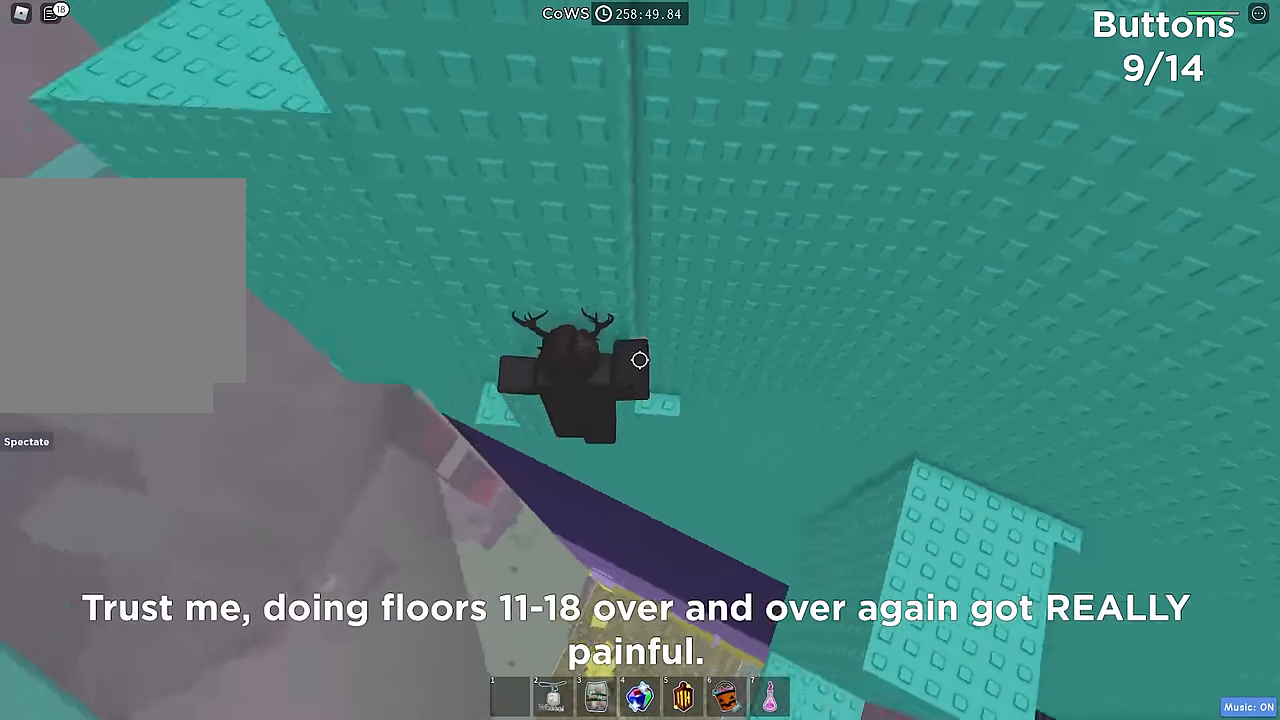
{"keys": [], "events": [[233, "w", "down"], [450, "w", "up"], [466, "a", "up"]]}
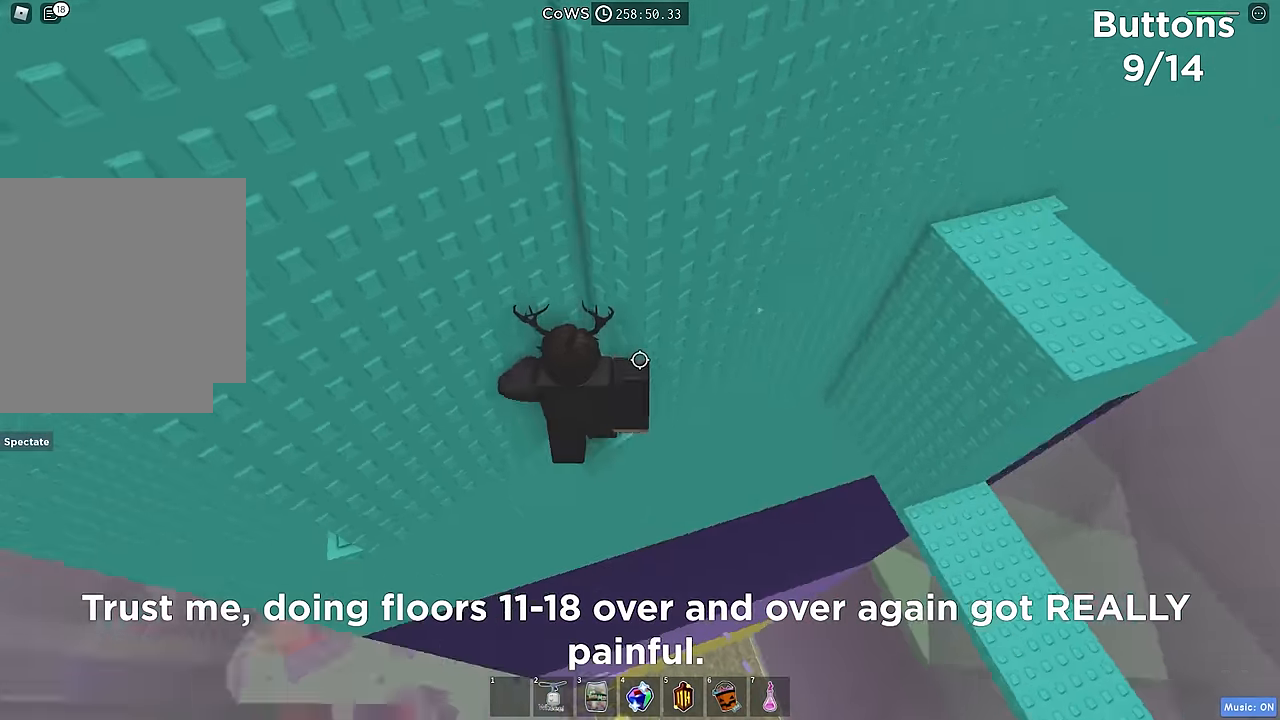
{"keys": ["a"], "events": [[100, "a", "down"], [266, "space", "down"], [366, "space", "up"]]}
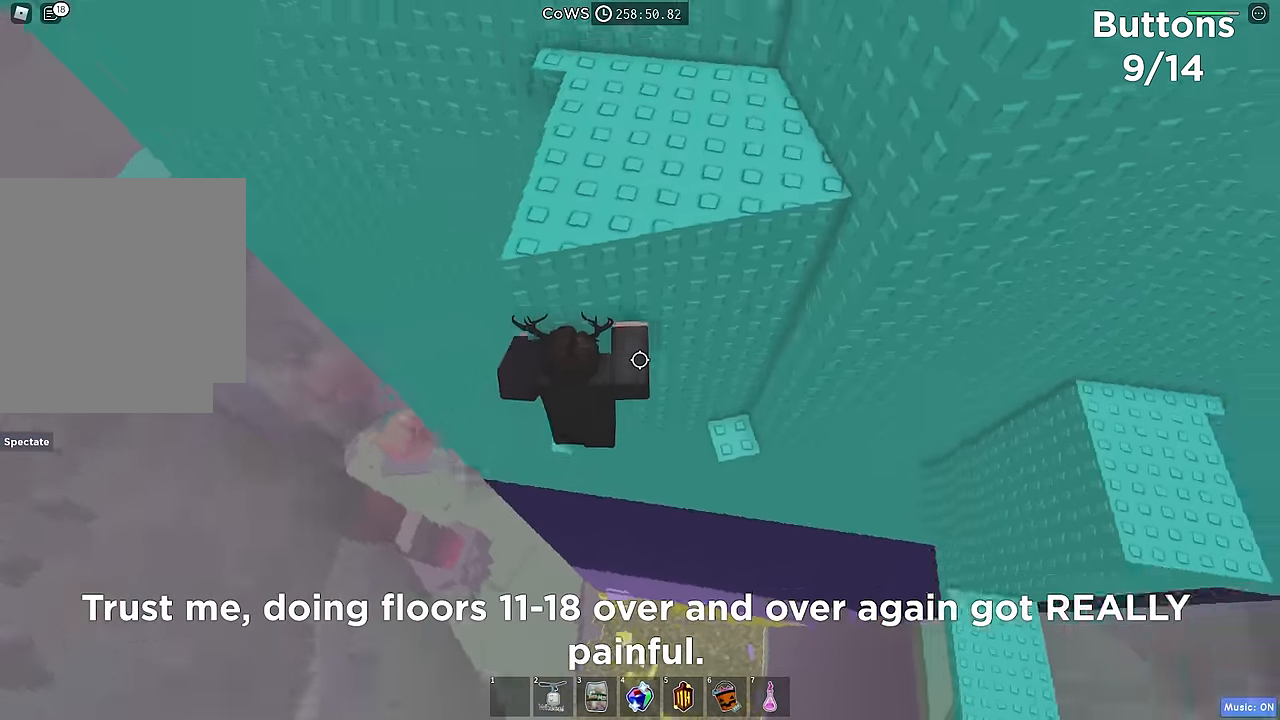
{"keys": ["a"], "events": [[100, "w", "down"], [499, "w", "up"]]}
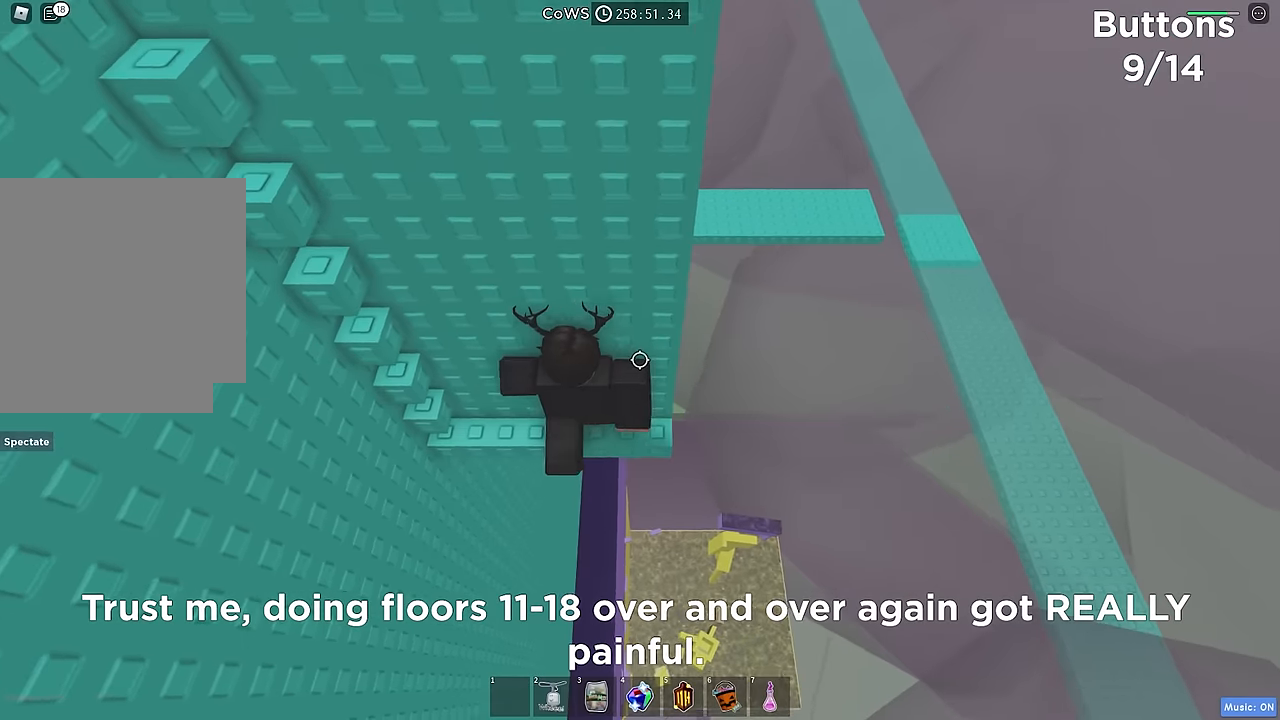
{"keys": ["w"], "events": [[17, "a", "up"], [284, "w", "down"]]}
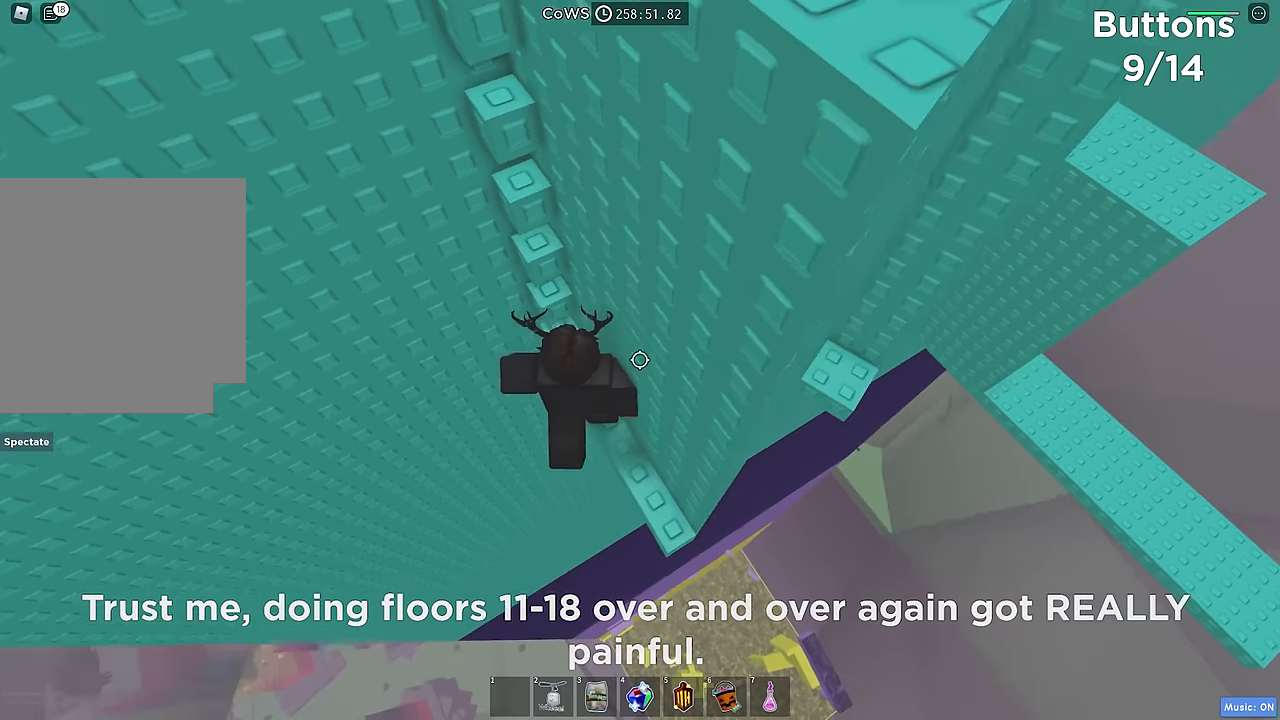
{"keys": ["w"], "events": []}
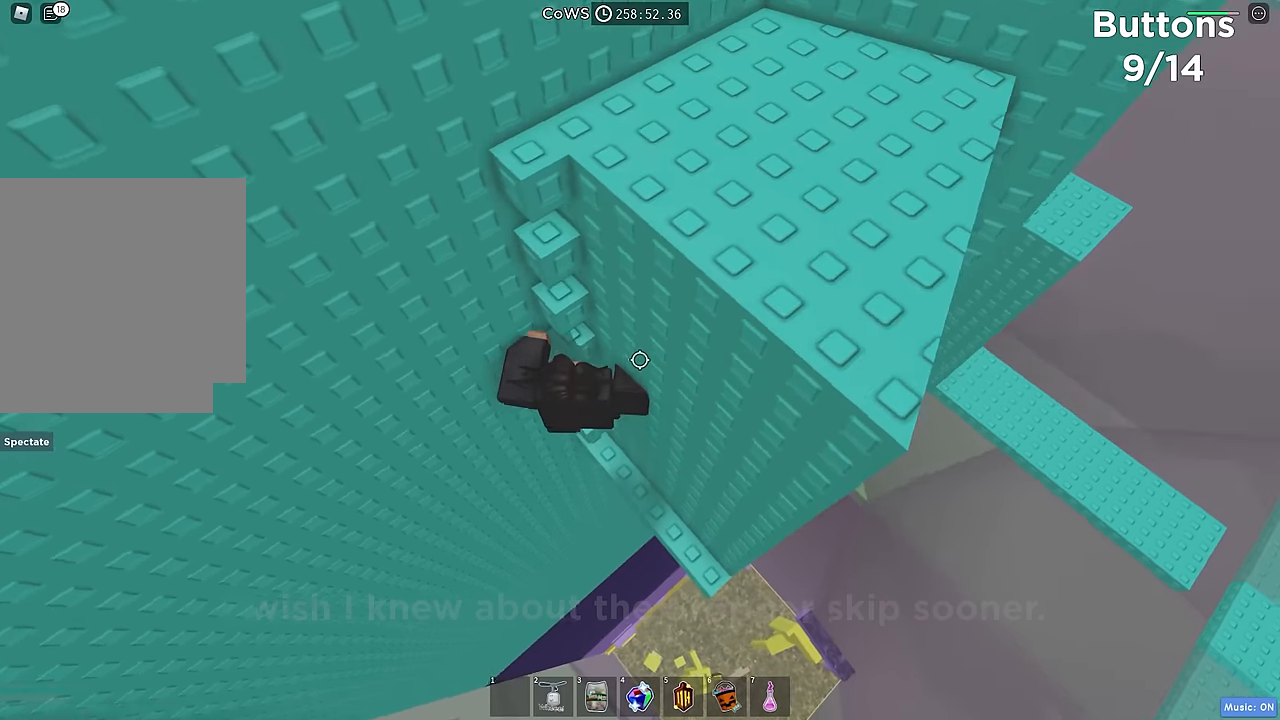
{"keys": ["w"], "events": []}
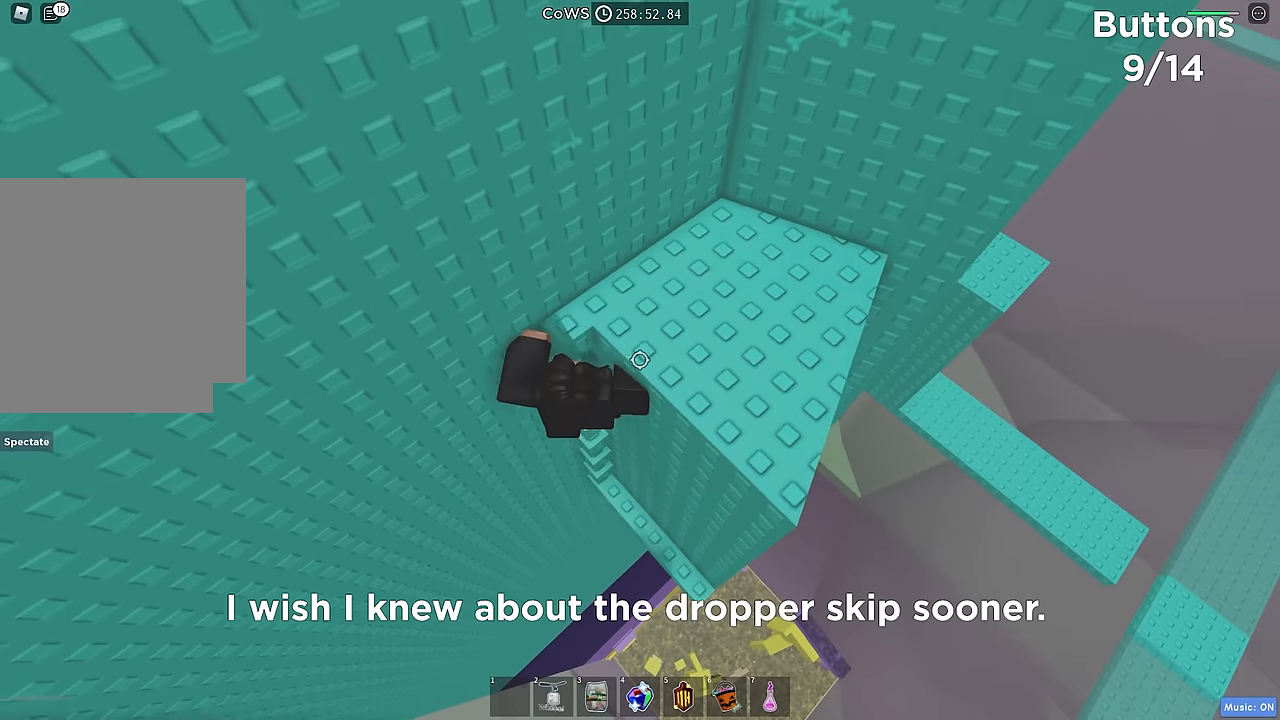
{"keys": ["d"], "events": [[284, "d", "down"], [500, "w", "up"]]}
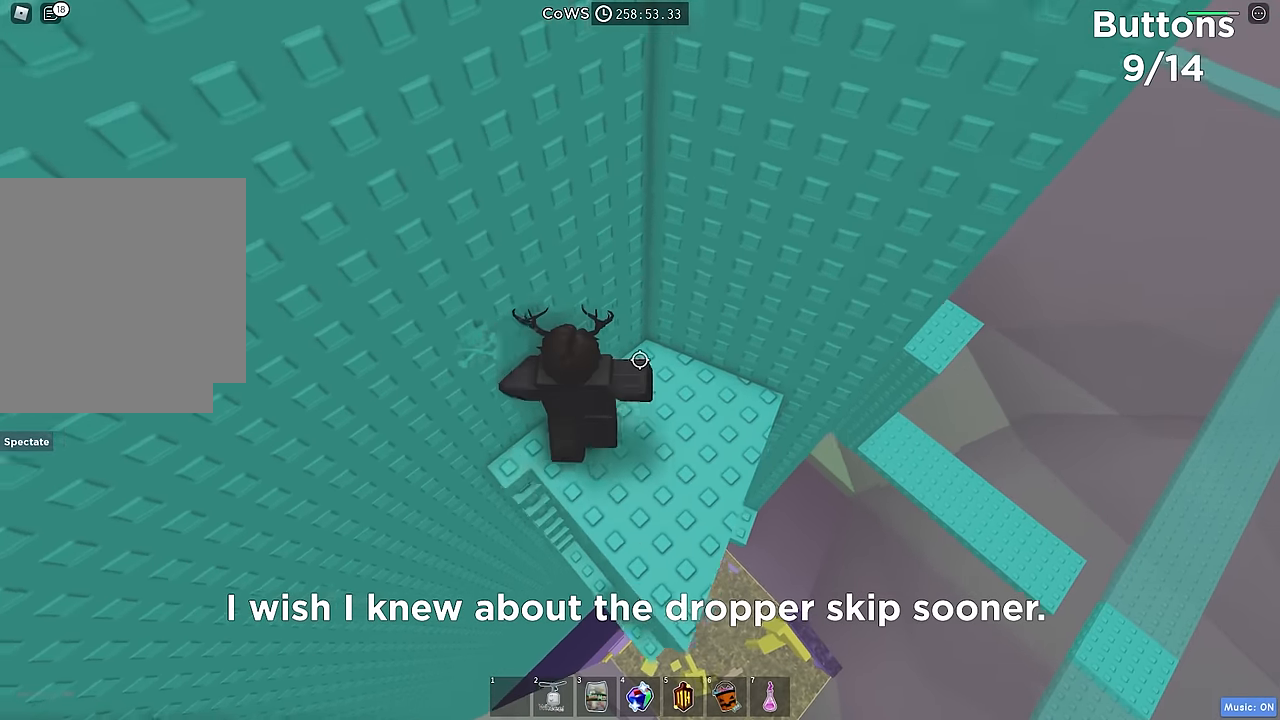
{"keys": [], "events": [[417, "d", "up"]]}
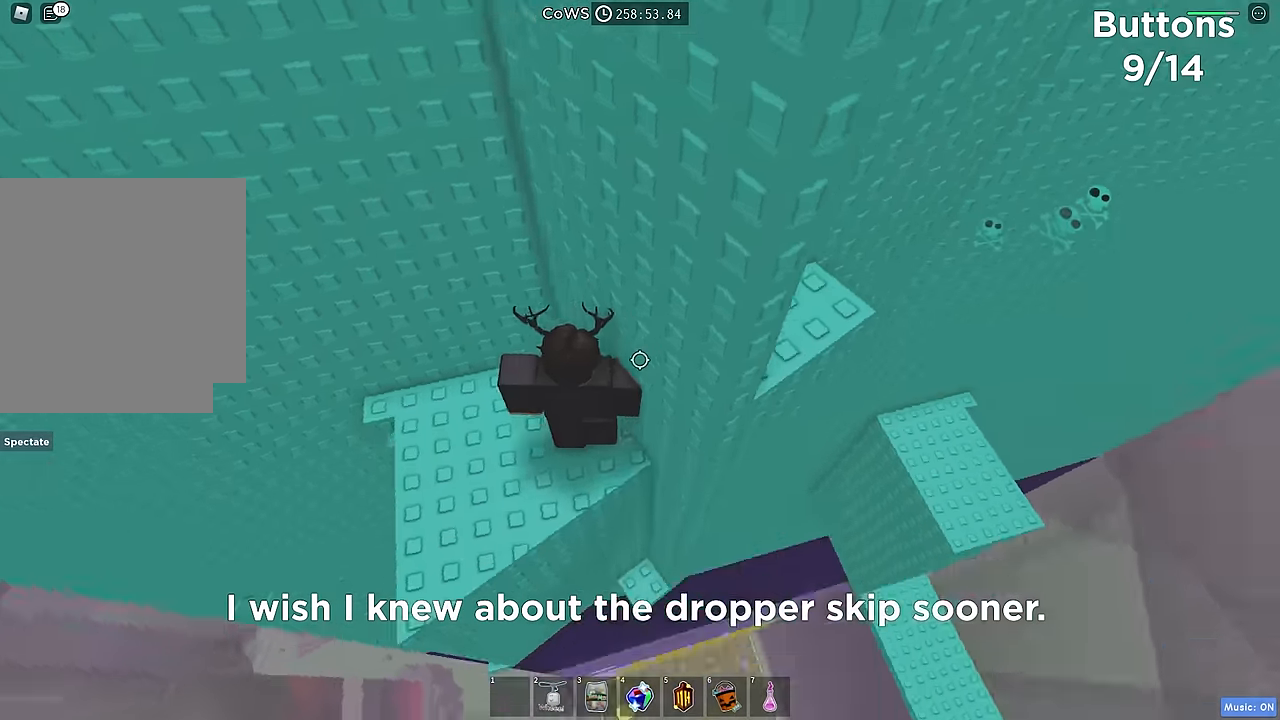
{"keys": ["d", "w"], "events": [[67, "d", "down"], [284, "space", "down"], [400, "space", "up"], [500, "w", "down"]]}
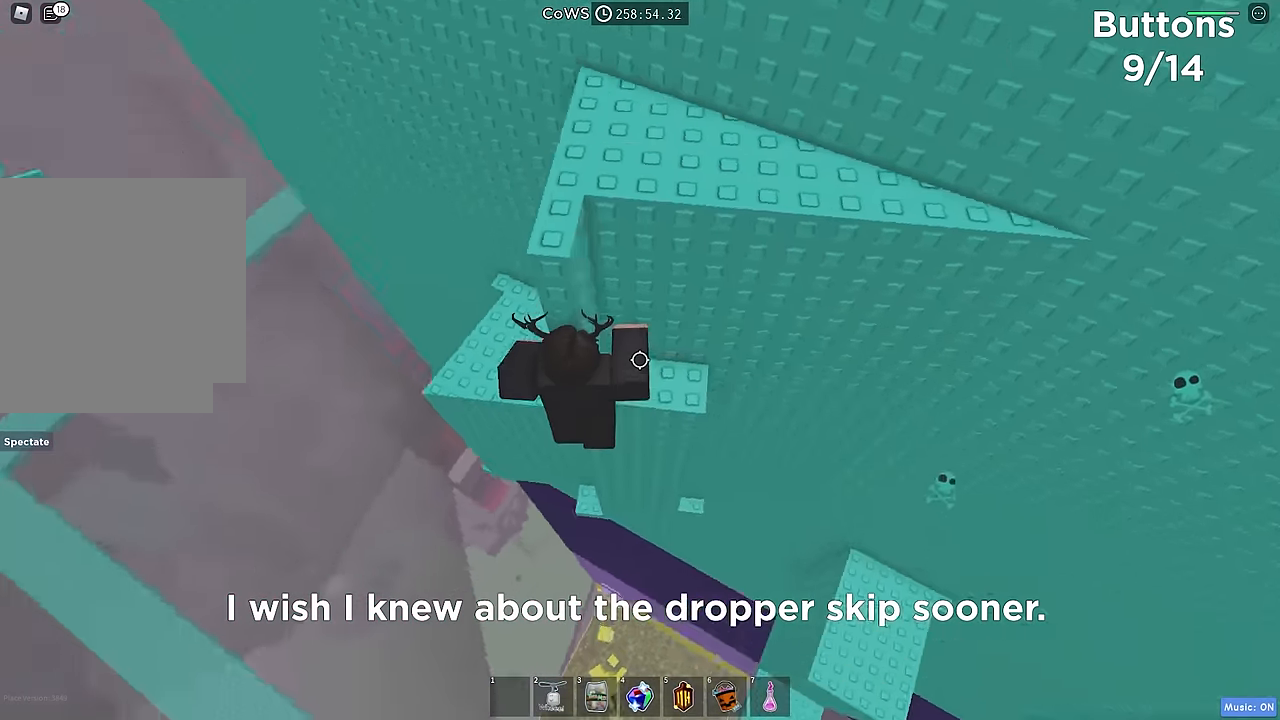
{"keys": [], "events": [[234, "d", "up"], [234, "w", "up"], [350, "space", "down"], [500, "space", "up"]]}
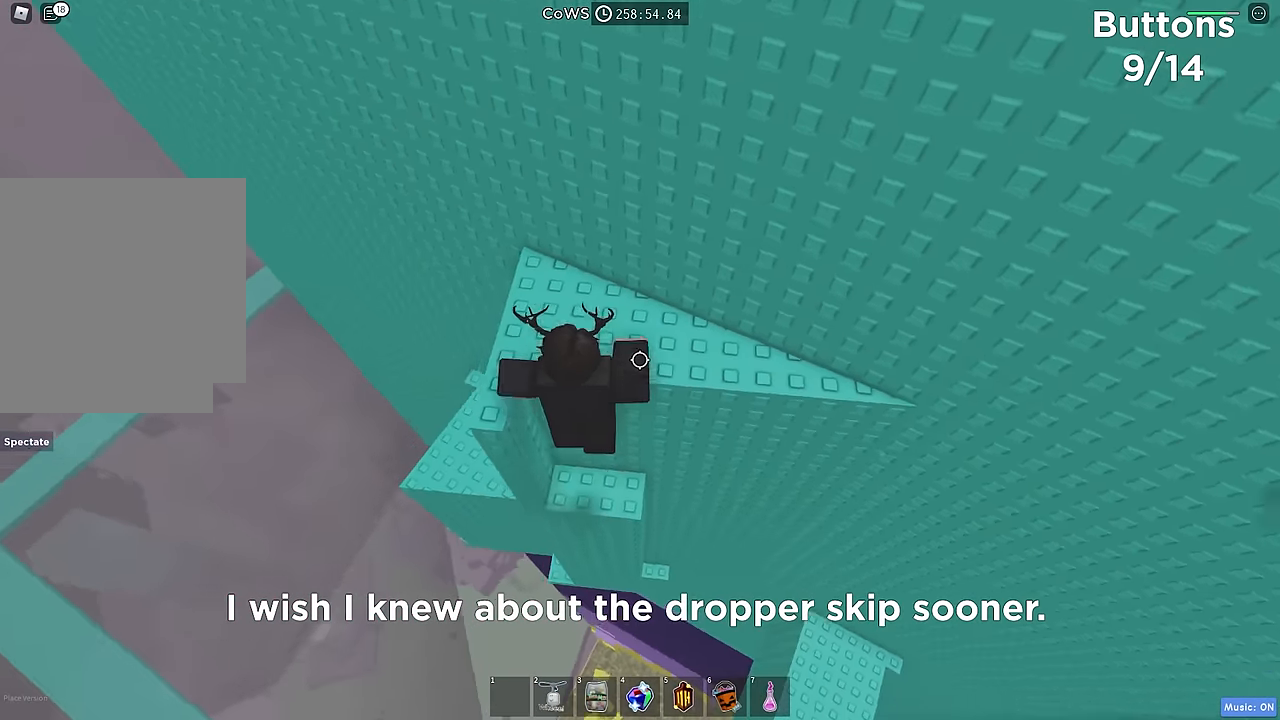
{"keys": ["d"], "events": [[17, "w", "down"], [334, "d", "down"], [450, "w", "up"]]}
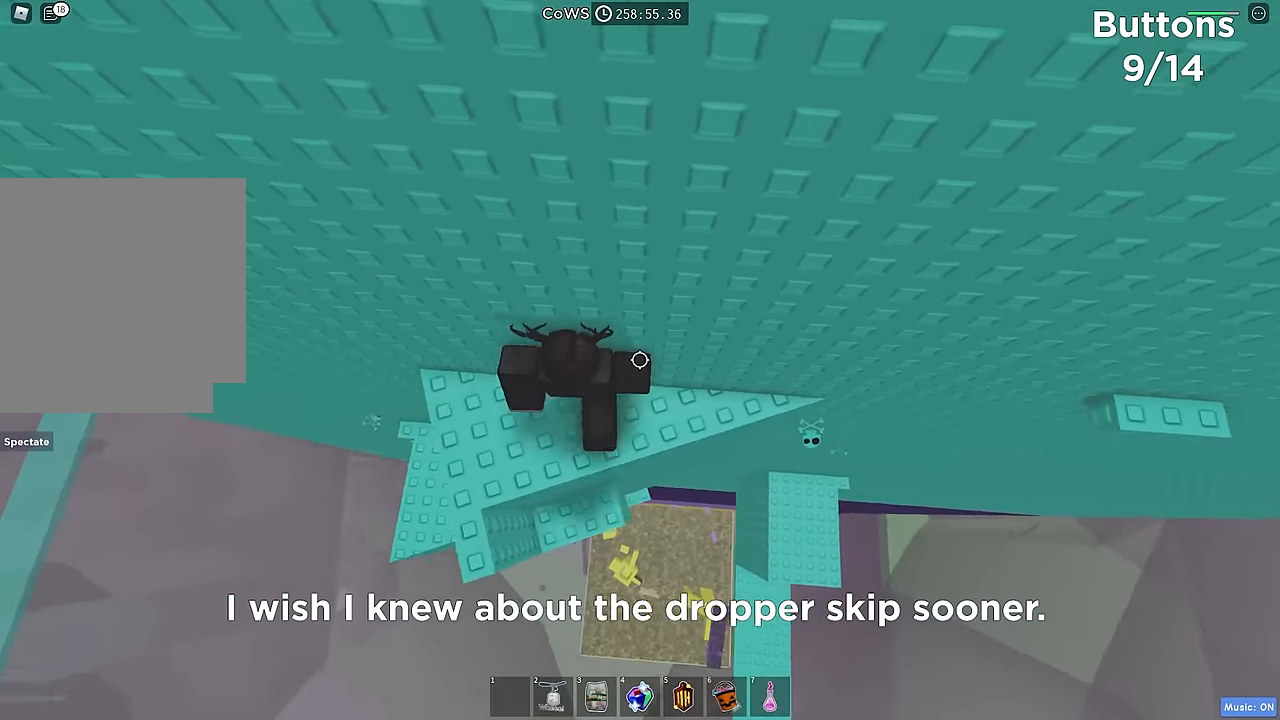
{"keys": ["d", "space"], "events": [[484, "space", "down"]]}
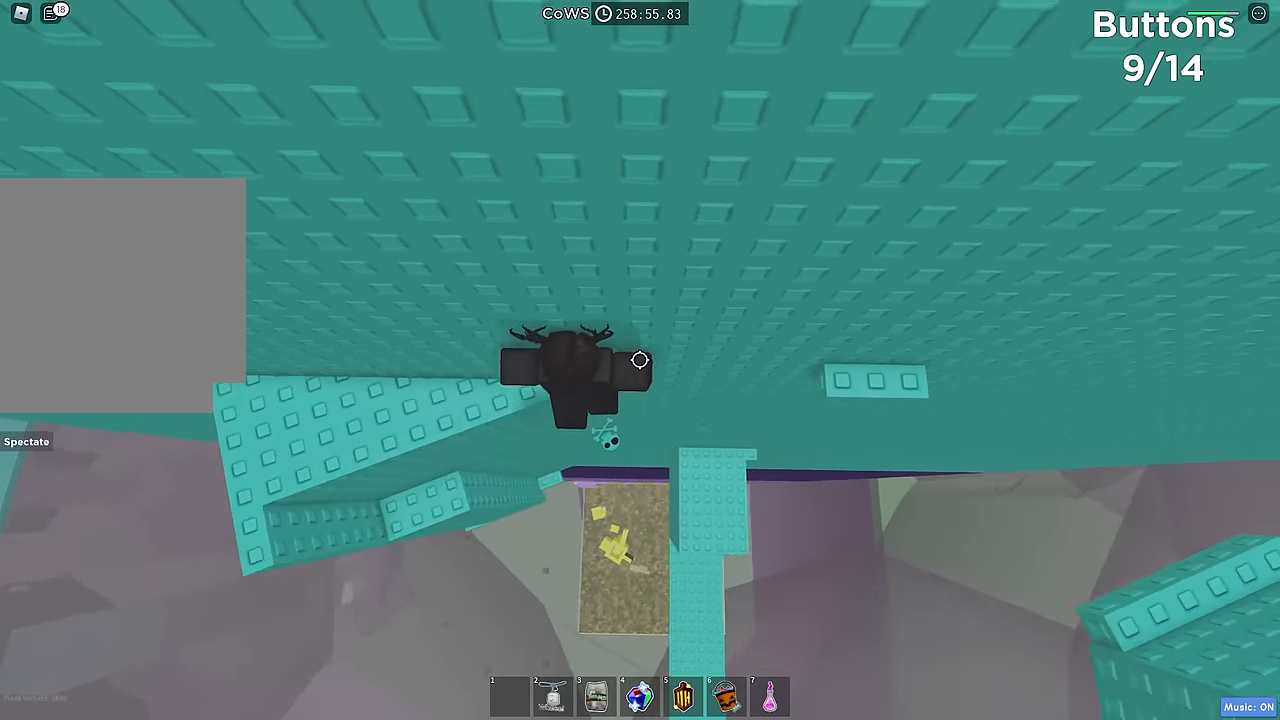
{"keys": [], "events": [[100, "space", "up"], [500, "d", "up"]]}
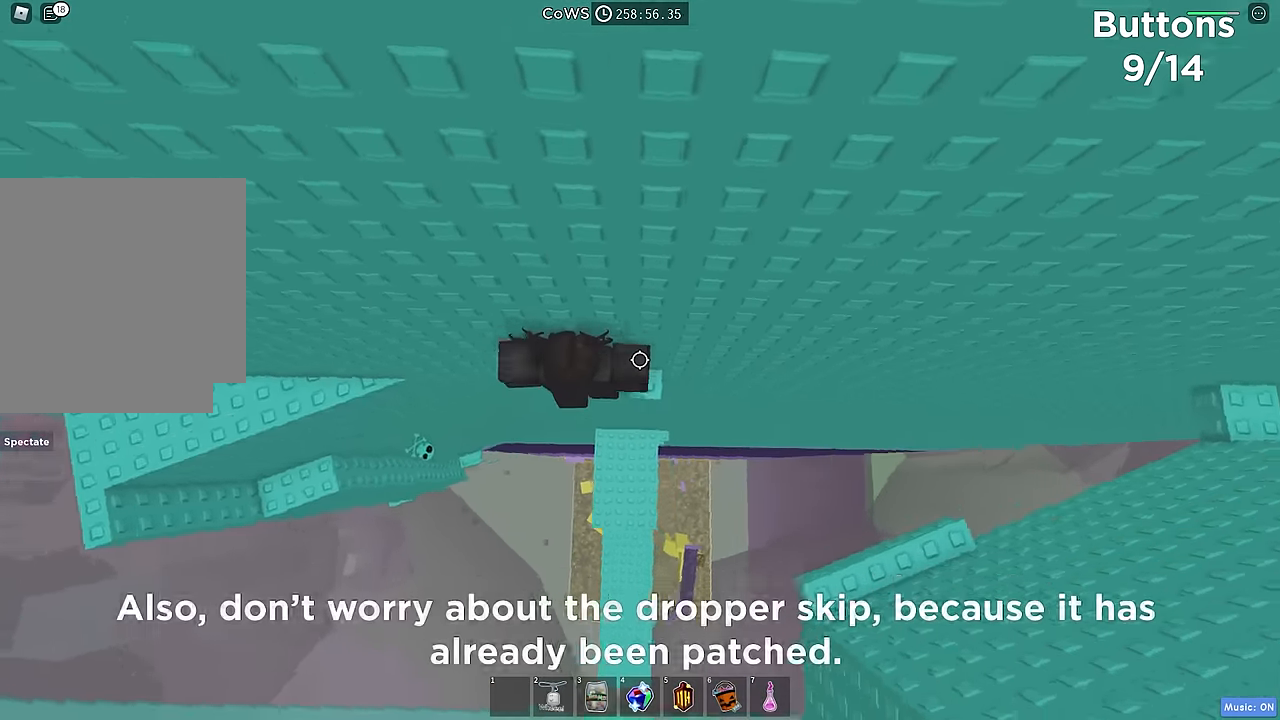
{"keys": ["d", "w"], "events": [[84, "d", "down"], [234, "space", "down"], [367, "space", "up"], [450, "w", "down"]]}
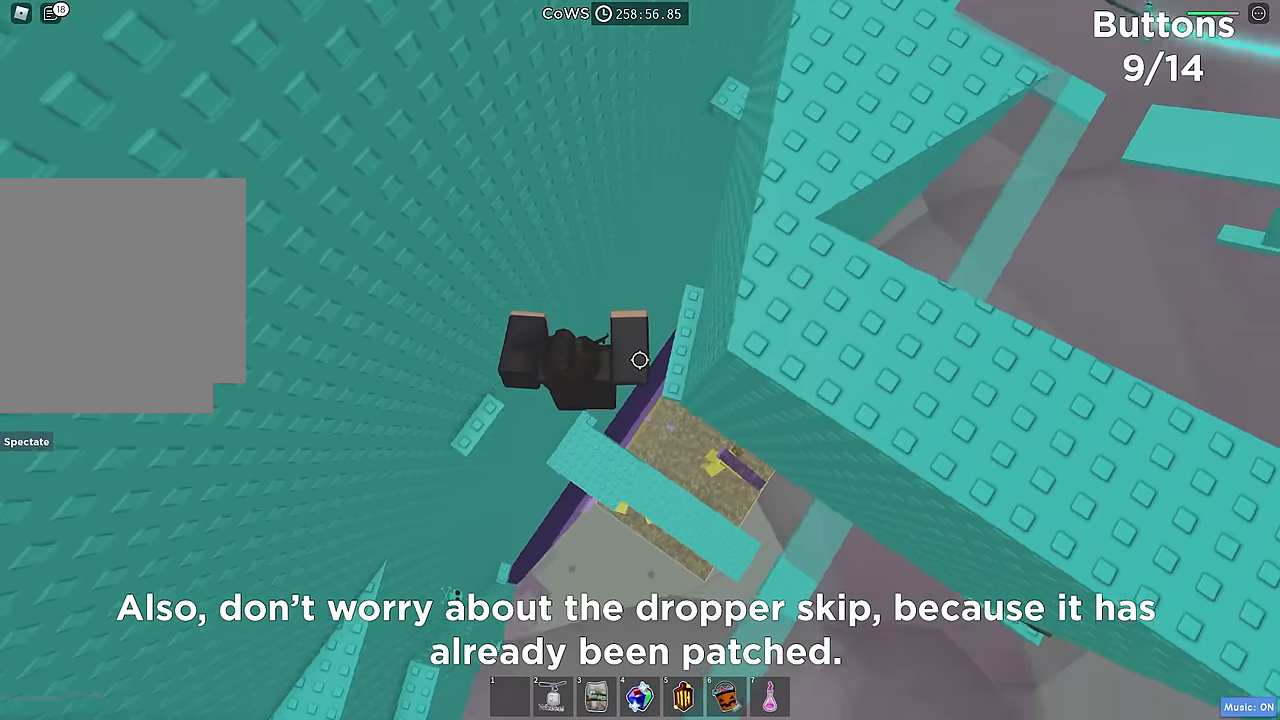
{"keys": ["a", "w"], "events": [[34, "d", "up"], [250, "a", "down"]]}
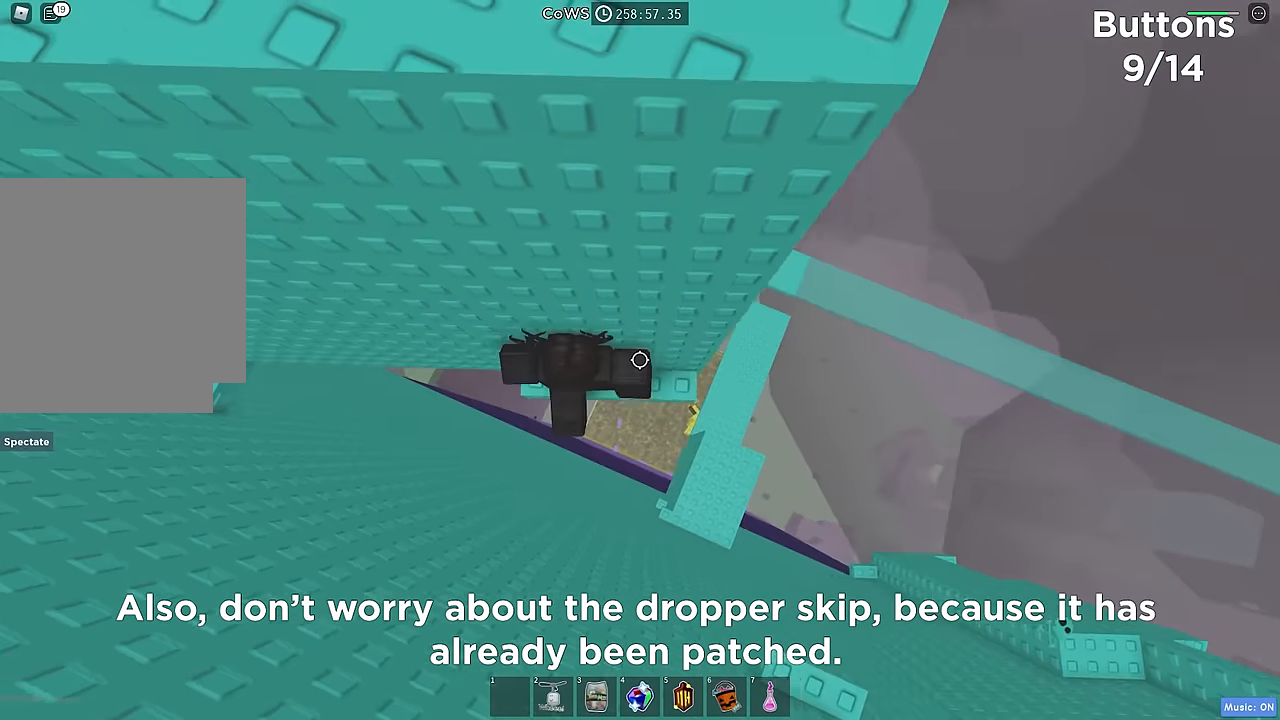
{"keys": ["a"], "events": [[50, "a", "up"], [50, "w", "up"], [167, "a", "down"], [384, "space", "down"], [467, "space", "up"]]}
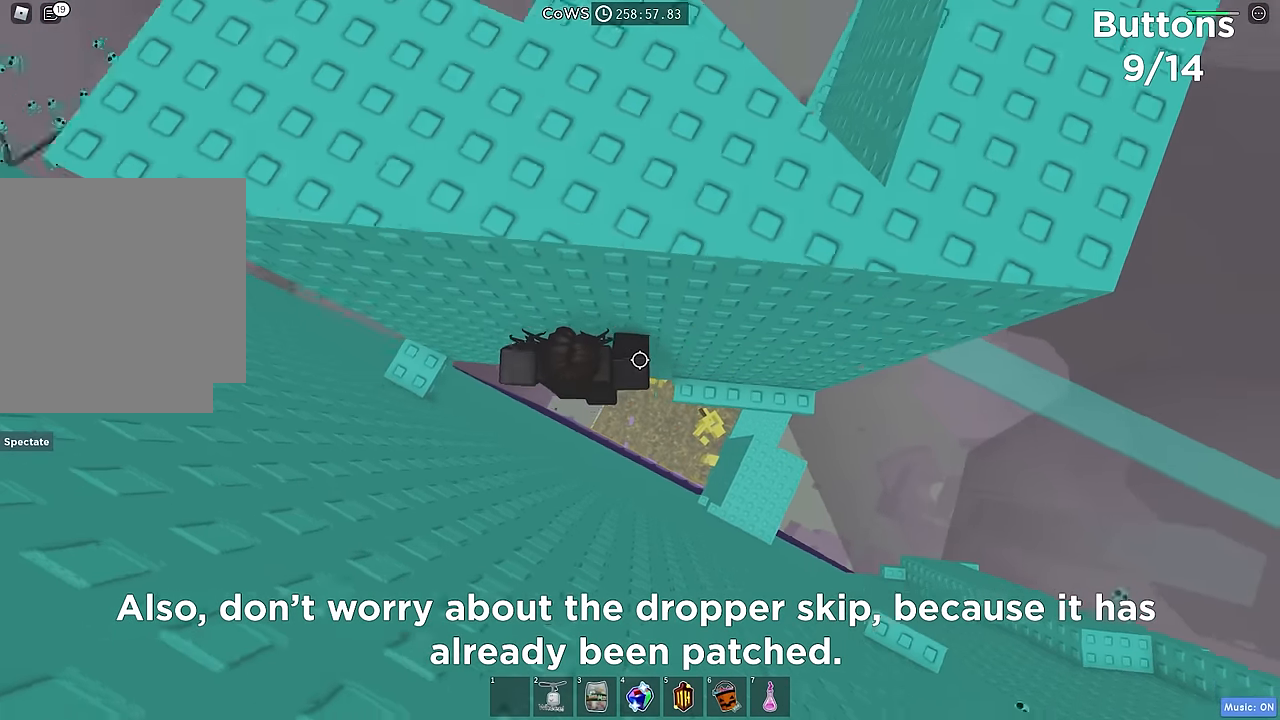
{"keys": ["a"], "events": []}
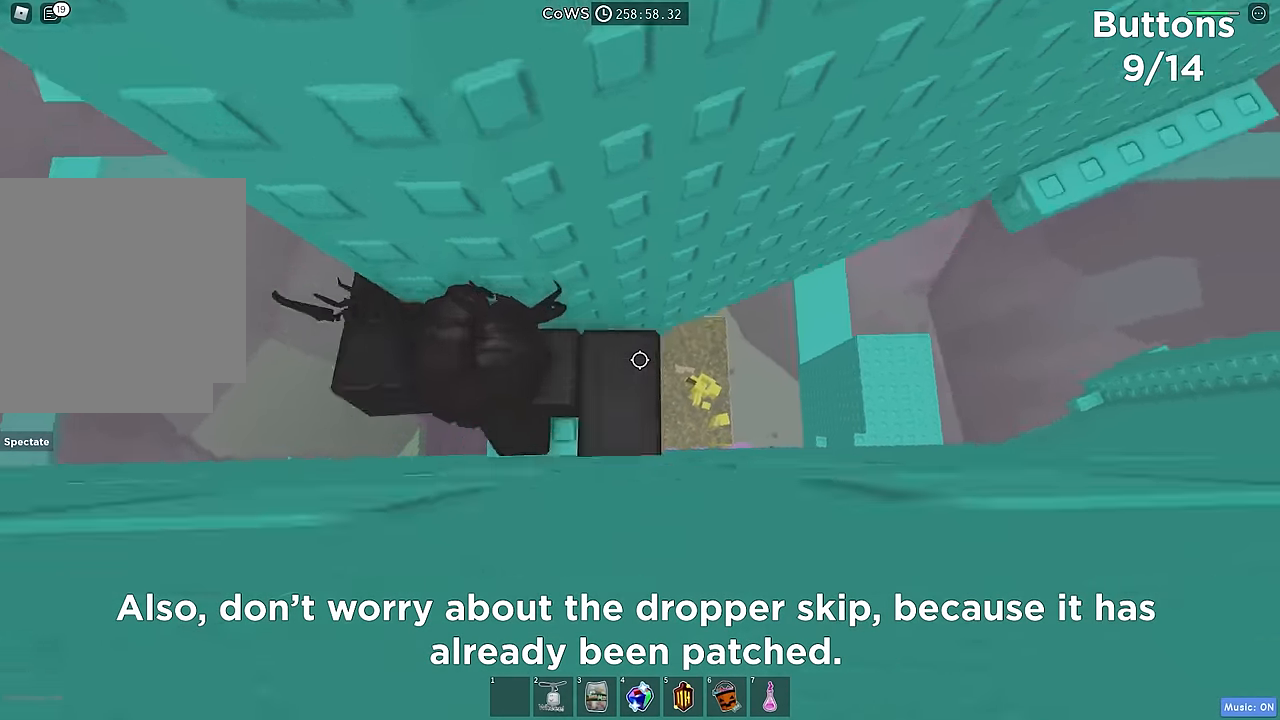
{"keys": [], "events": [[67, "a", "up"], [150, "shift", "down"], [234, "shift", "up"]]}
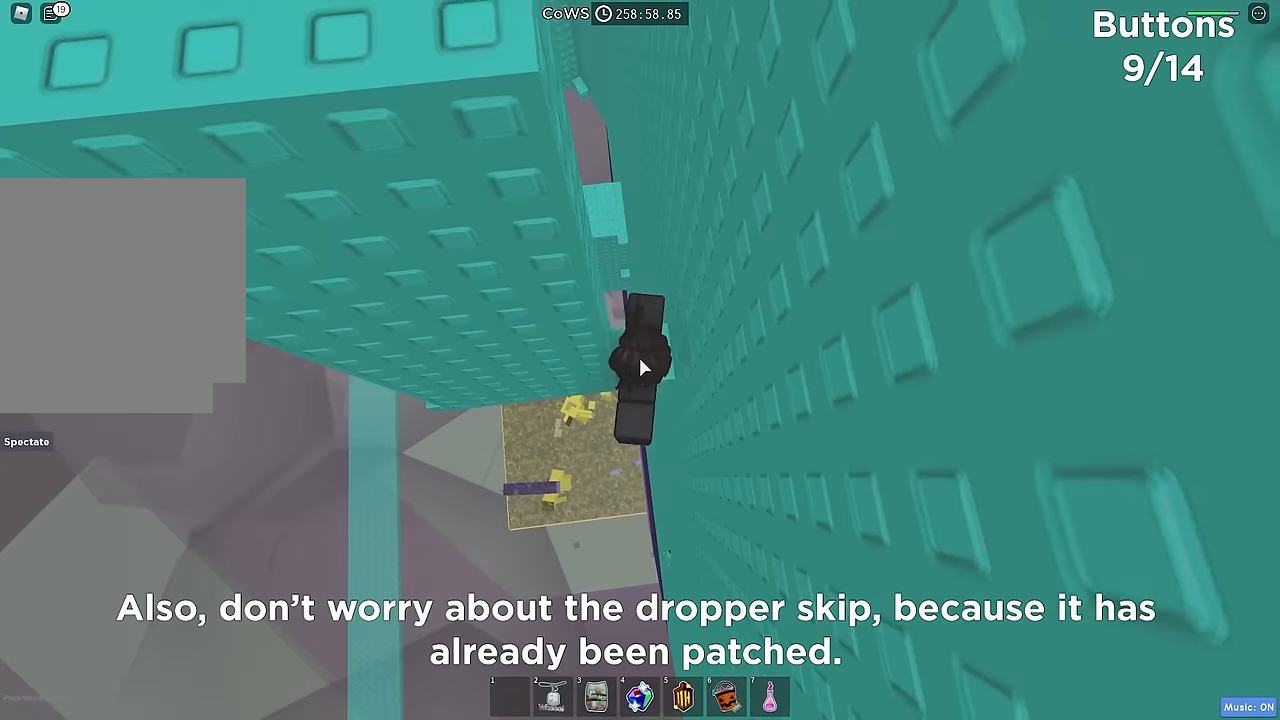
{"keys": [], "events": []}
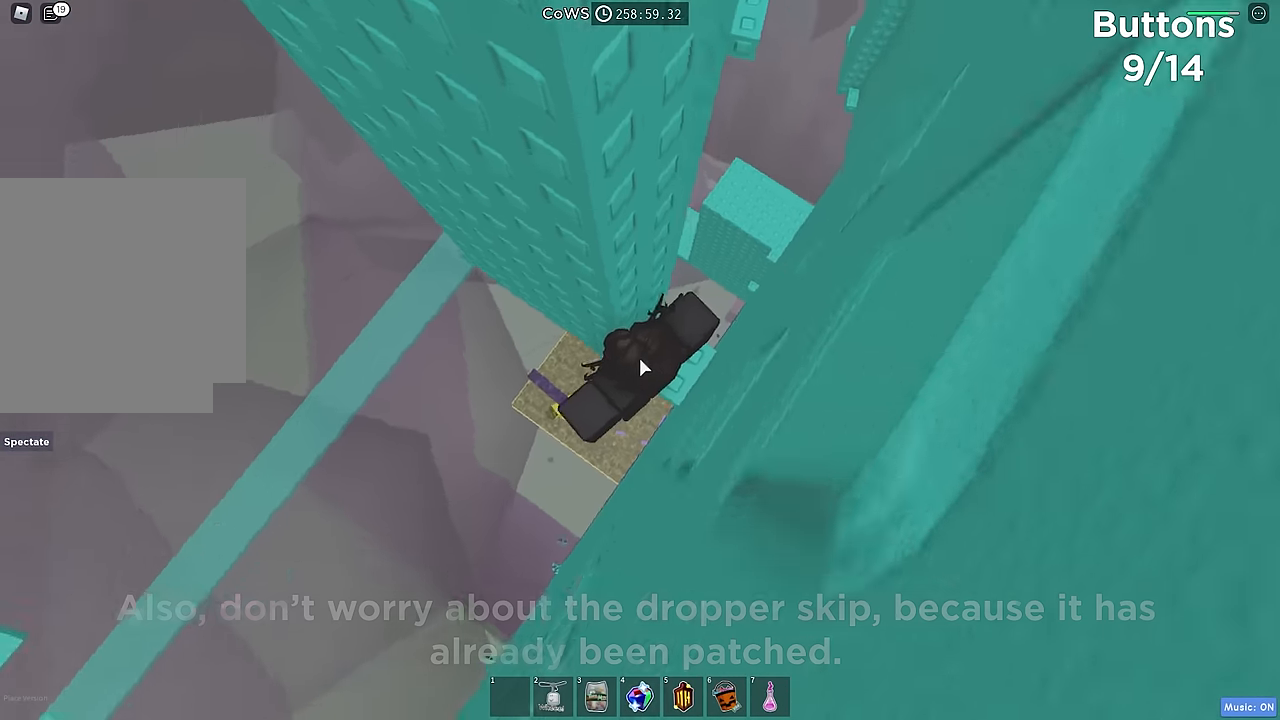
{"keys": [], "events": [[350, "a", "down"], [434, "a", "up"]]}
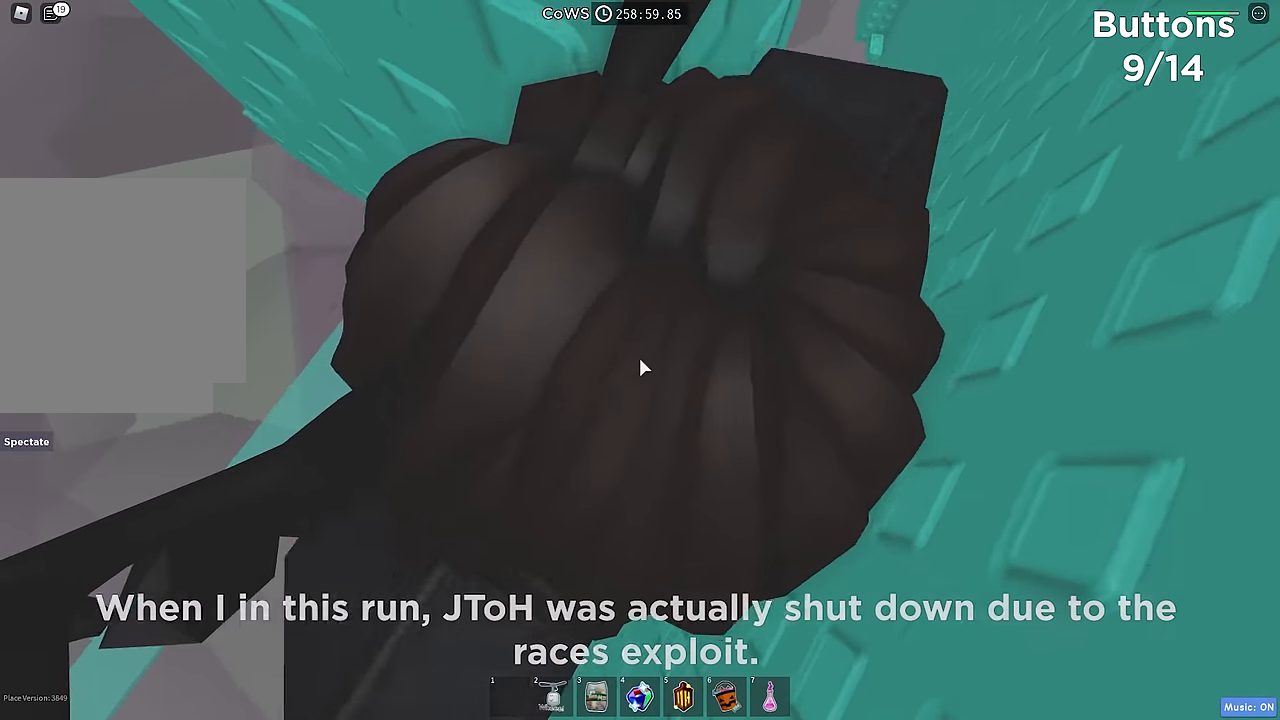
{"keys": ["d", "w"], "events": [[67, "space", "down"], [184, "a", "down"], [217, "a", "up"], [234, "space", "up"], [300, "d", "down"], [350, "w", "down"]]}
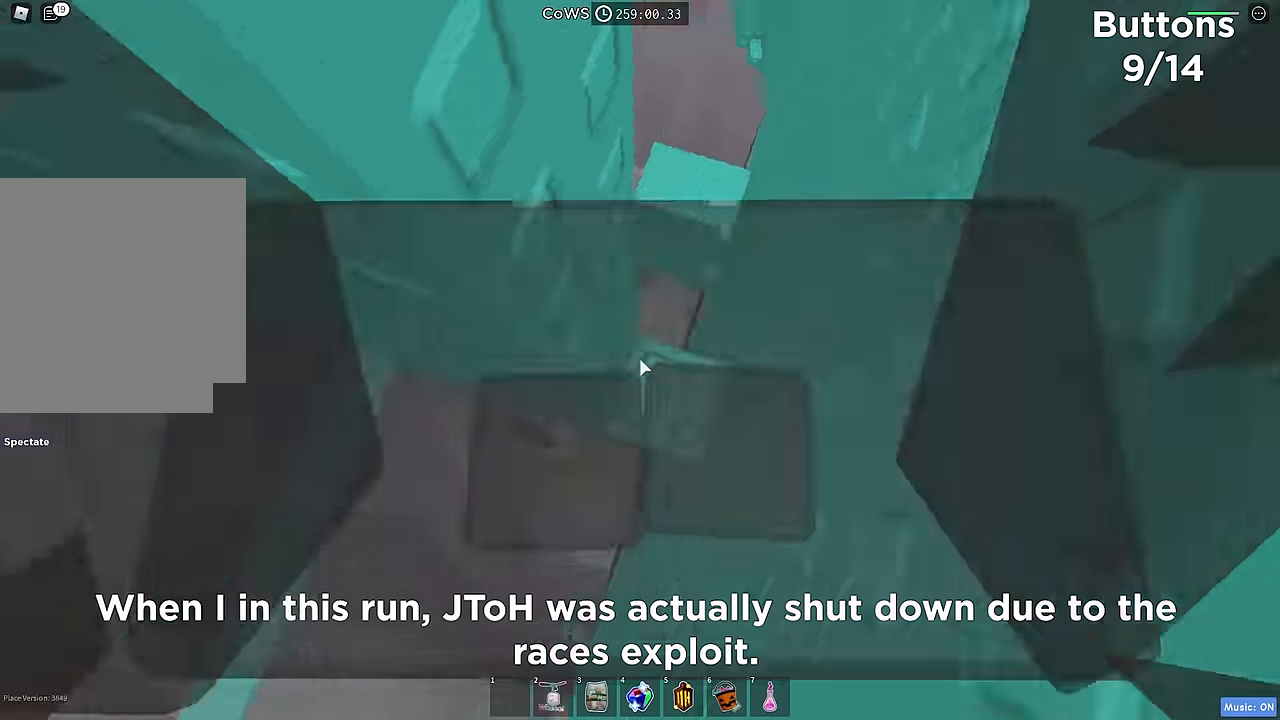
{"keys": ["a", "w"], "events": [[17, "d", "up"], [17, "w", "up"], [100, "d", "down"], [100, "w", "down"], [150, "w", "up"], [184, "w", "down"], [217, "d", "up"], [217, "s", "down"], [250, "s", "up"], [250, "w", "up"], [467, "a", "down"], [500, "w", "down"]]}